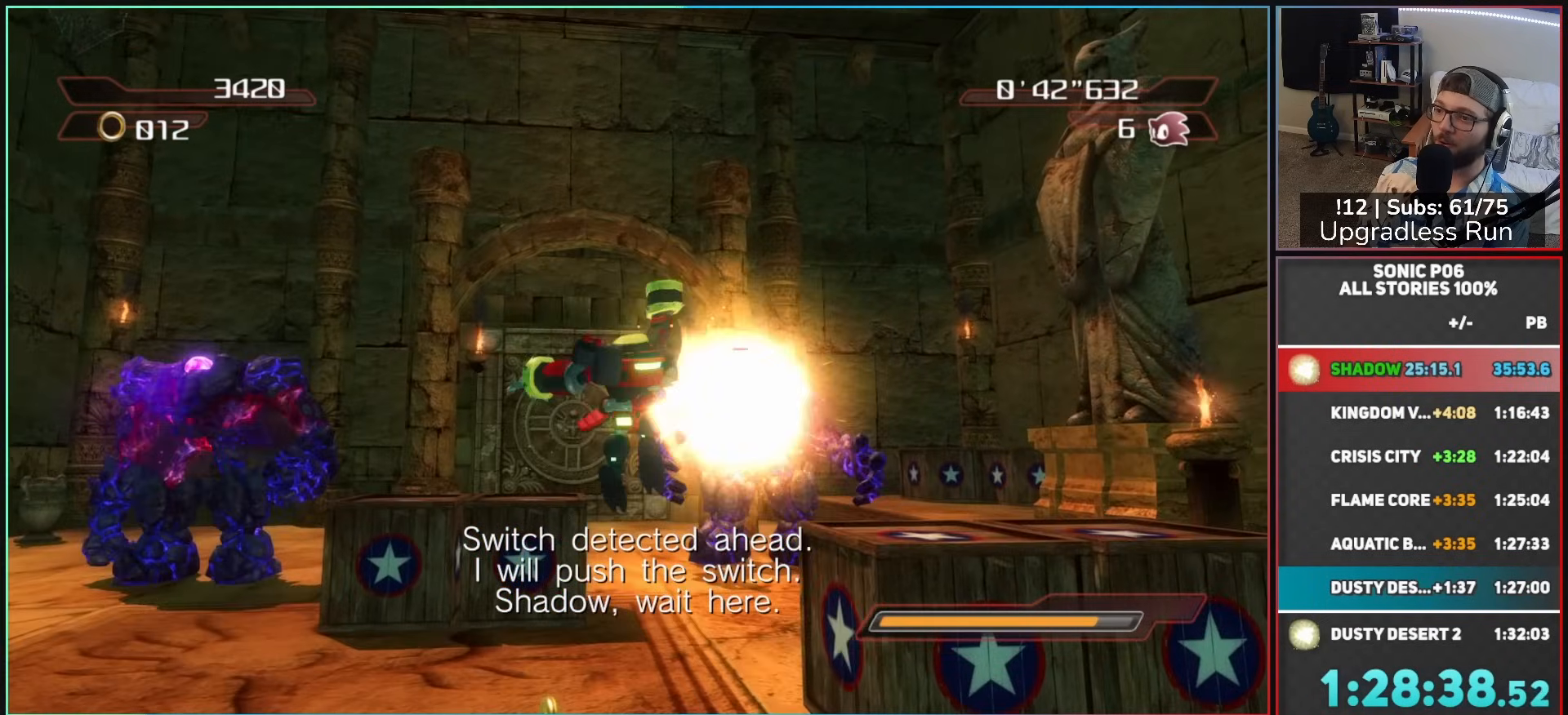
Gameplay with a controller (Xbox layout); each line is a JSON object with the inputs held at the frame after it. "events" lists button and stick changes between this image and that frame as [ms after this image, input, new state], when the widget could be followed in between.
{"buttons": ["R2"], "left_stick": "up-left", "right_stick": "center", "events": [[33, "left_stick", "up-left"], [67, "X", "down"], [150, "X", "up"], [233, "X", "down"], [317, "X", "up"], [333, "R2", "down"], [417, "X", "down"], [467, "X", "up"]]}
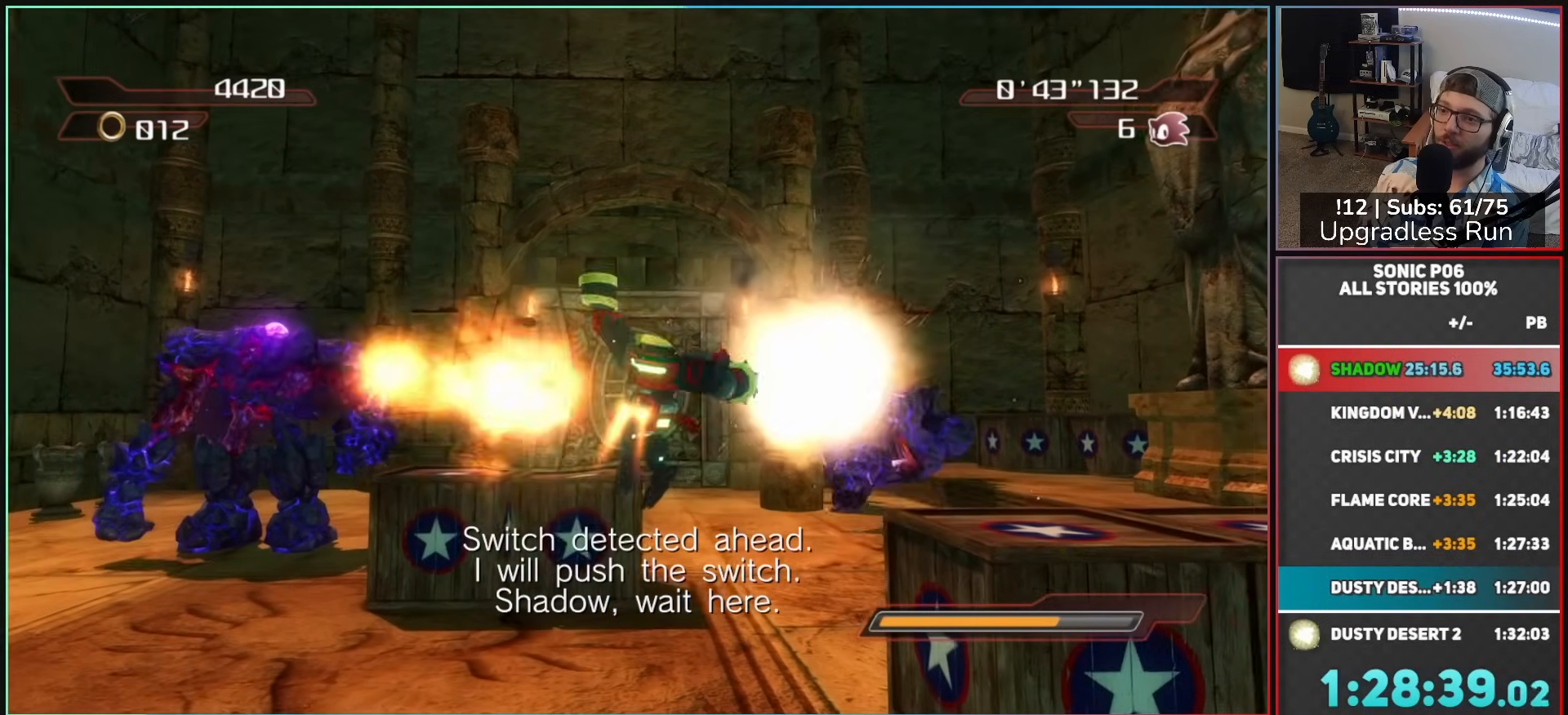
{"buttons": ["R2"], "left_stick": "up-left", "right_stick": "center", "events": [[67, "X", "down"], [133, "X", "up"], [233, "X", "down"], [300, "X", "up"], [400, "X", "down"], [467, "X", "up"]]}
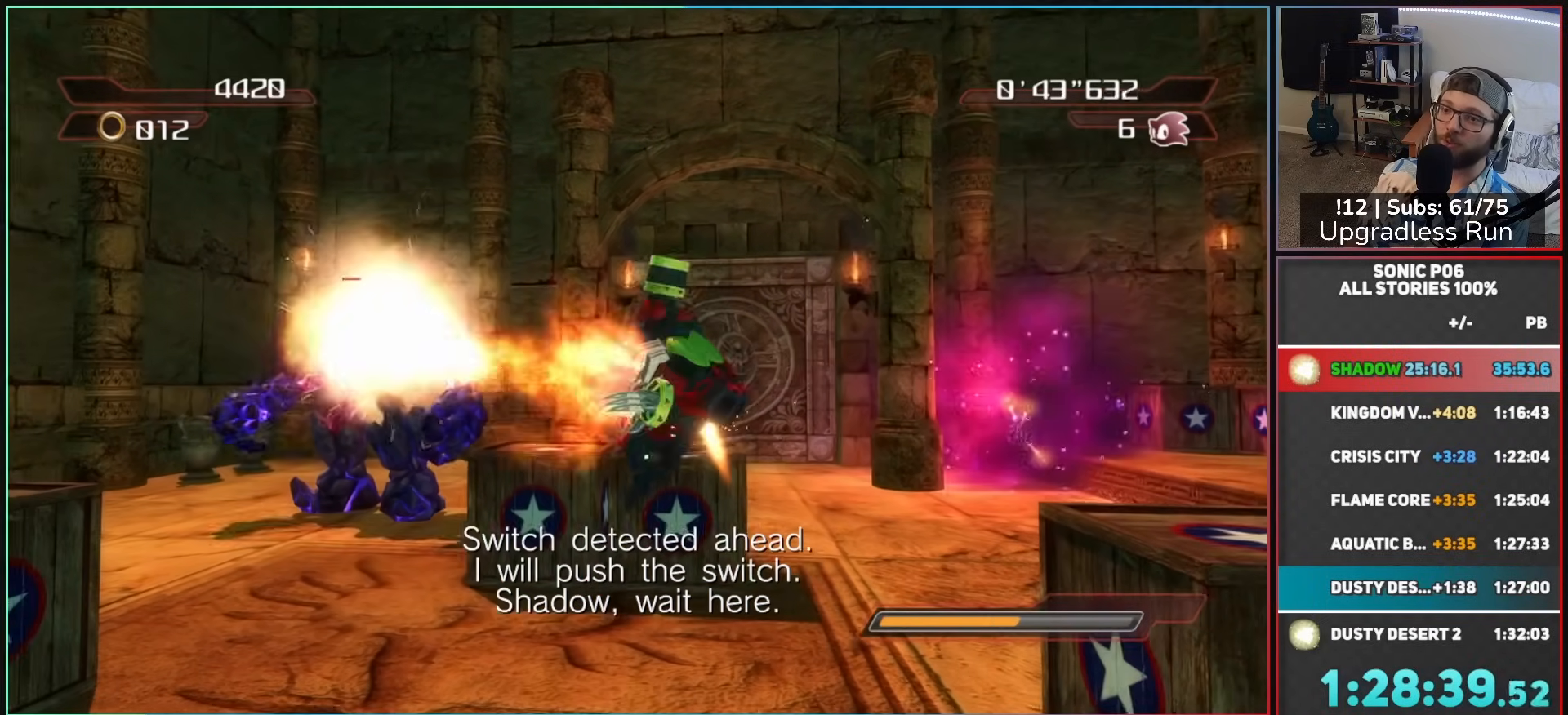
{"buttons": [], "left_stick": "up-right", "right_stick": "center", "events": [[50, "X", "down"], [50, "left_stick", "up"], [133, "X", "up"], [150, "left_stick", "up-right"], [250, "R2", "up"]]}
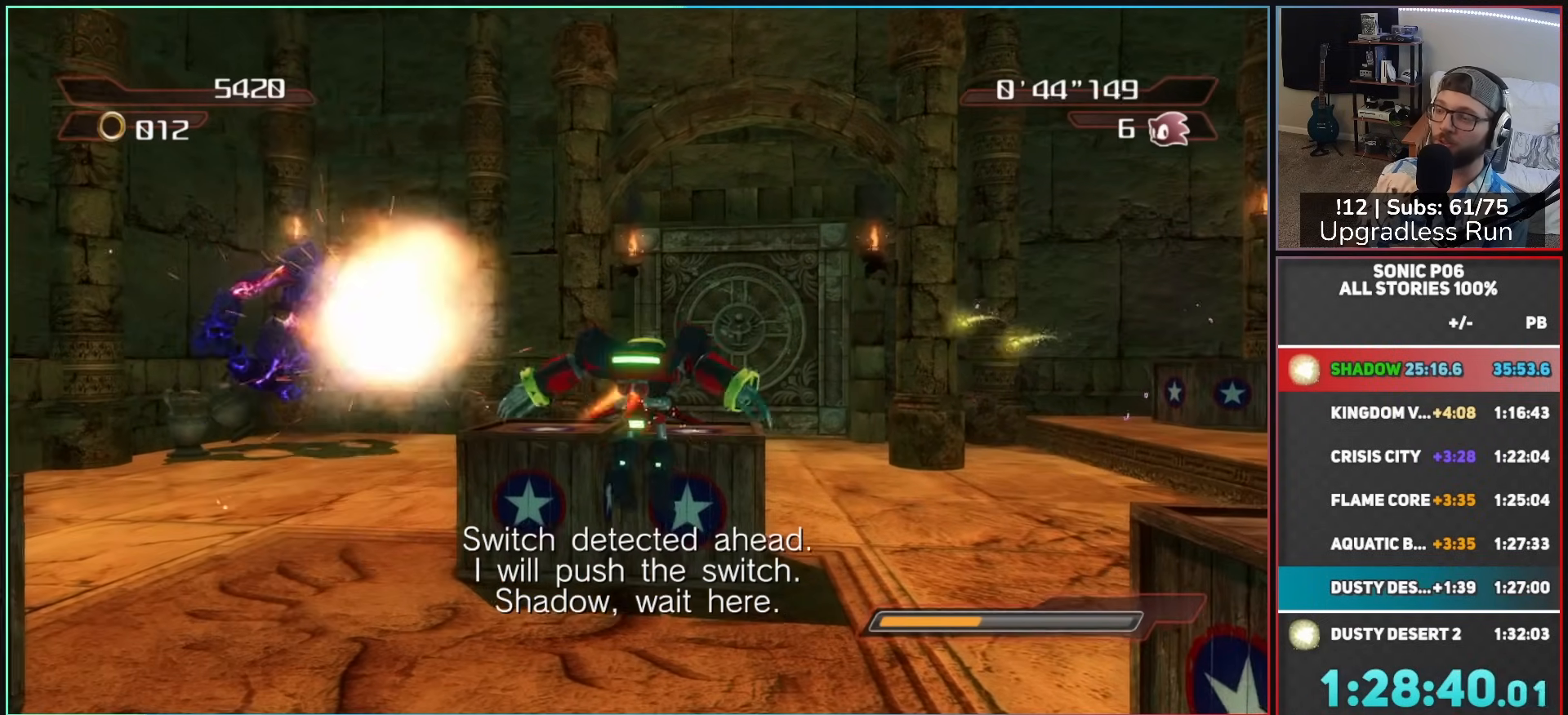
{"buttons": [], "left_stick": "up-right", "right_stick": "center", "events": []}
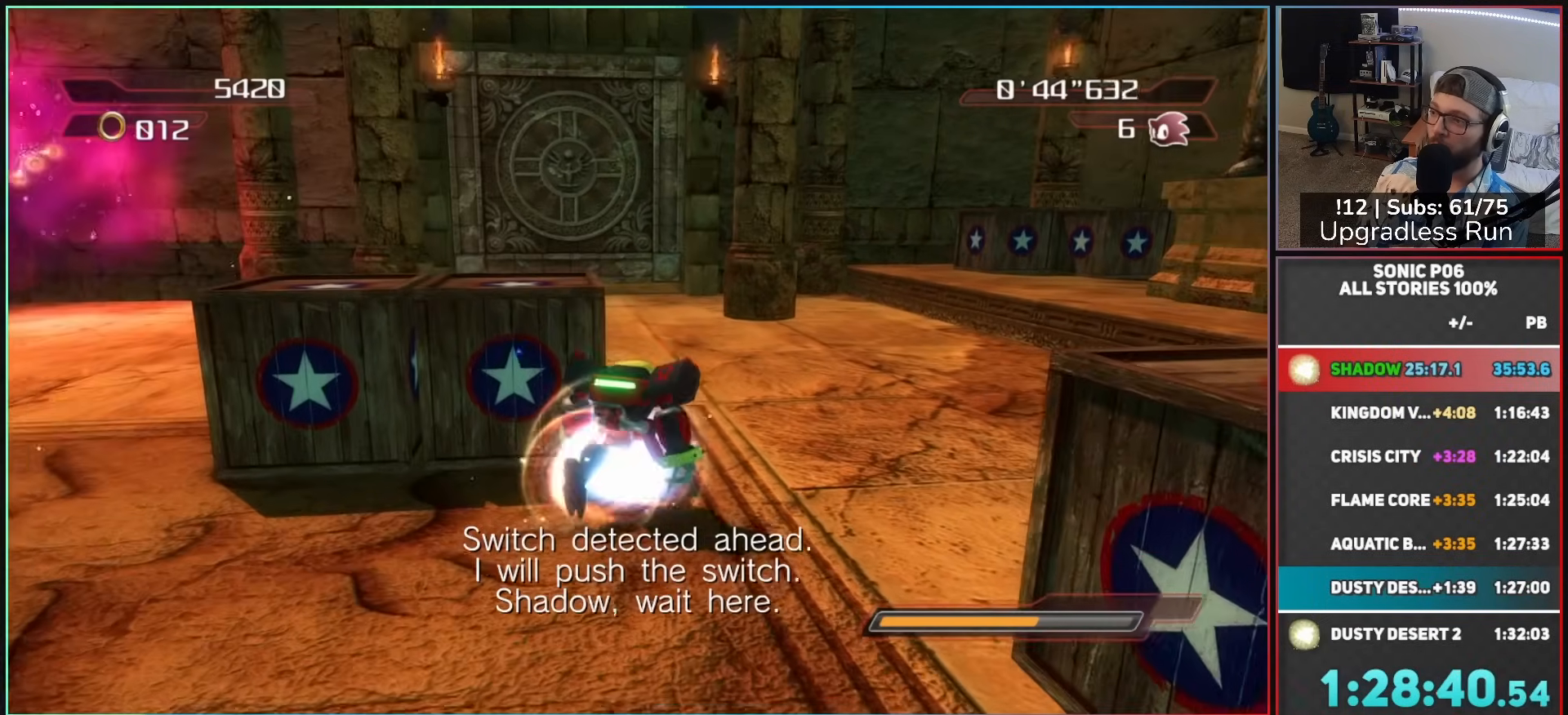
{"buttons": [], "left_stick": "up", "right_stick": "center", "events": [[83, "right_stick", "right"], [183, "left_stick", "up-left"], [317, "right_stick", "center"], [350, "left_stick", "up"]]}
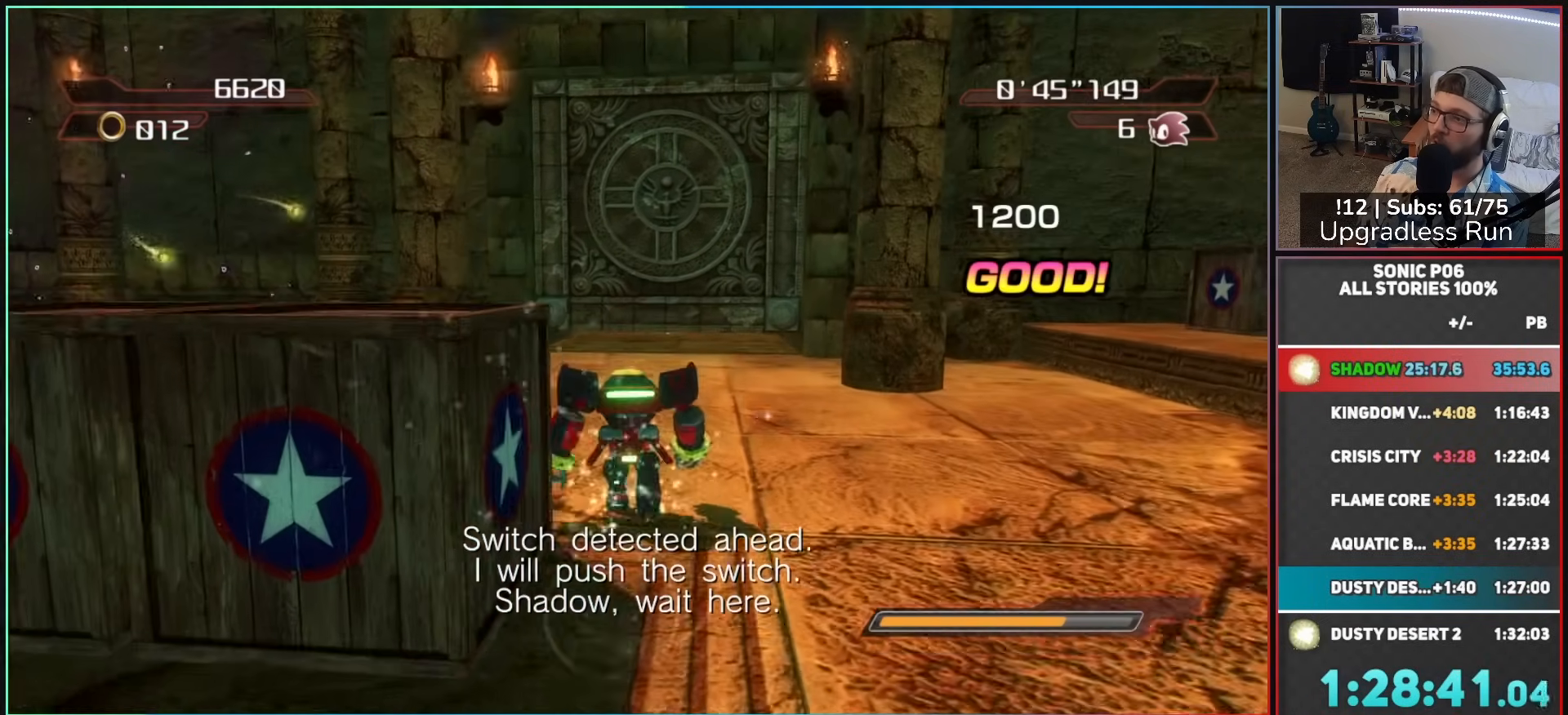
{"buttons": ["B"], "left_stick": "up", "right_stick": "center", "events": [[250, "B", "down"]]}
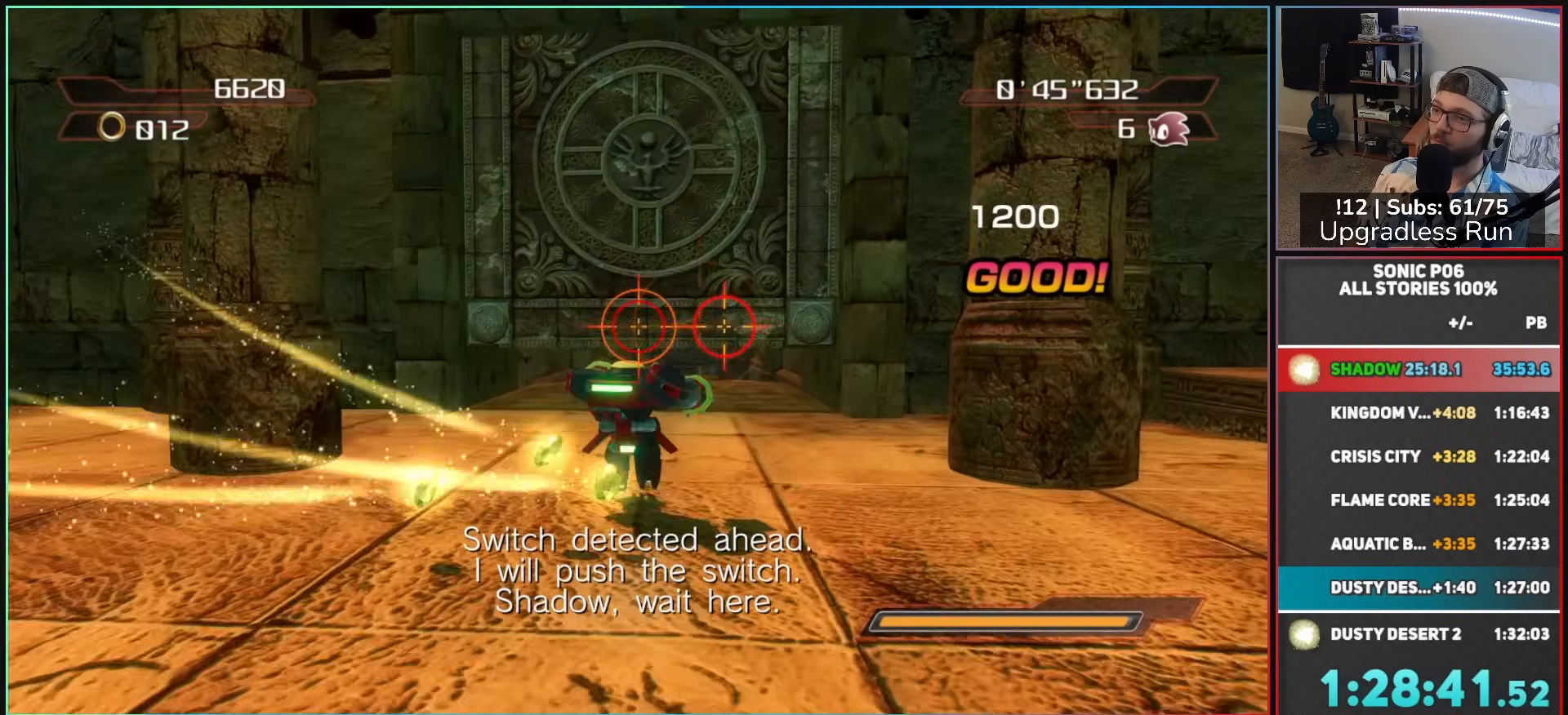
{"buttons": [], "left_stick": "up", "right_stick": "center", "events": [[317, "B", "up"]]}
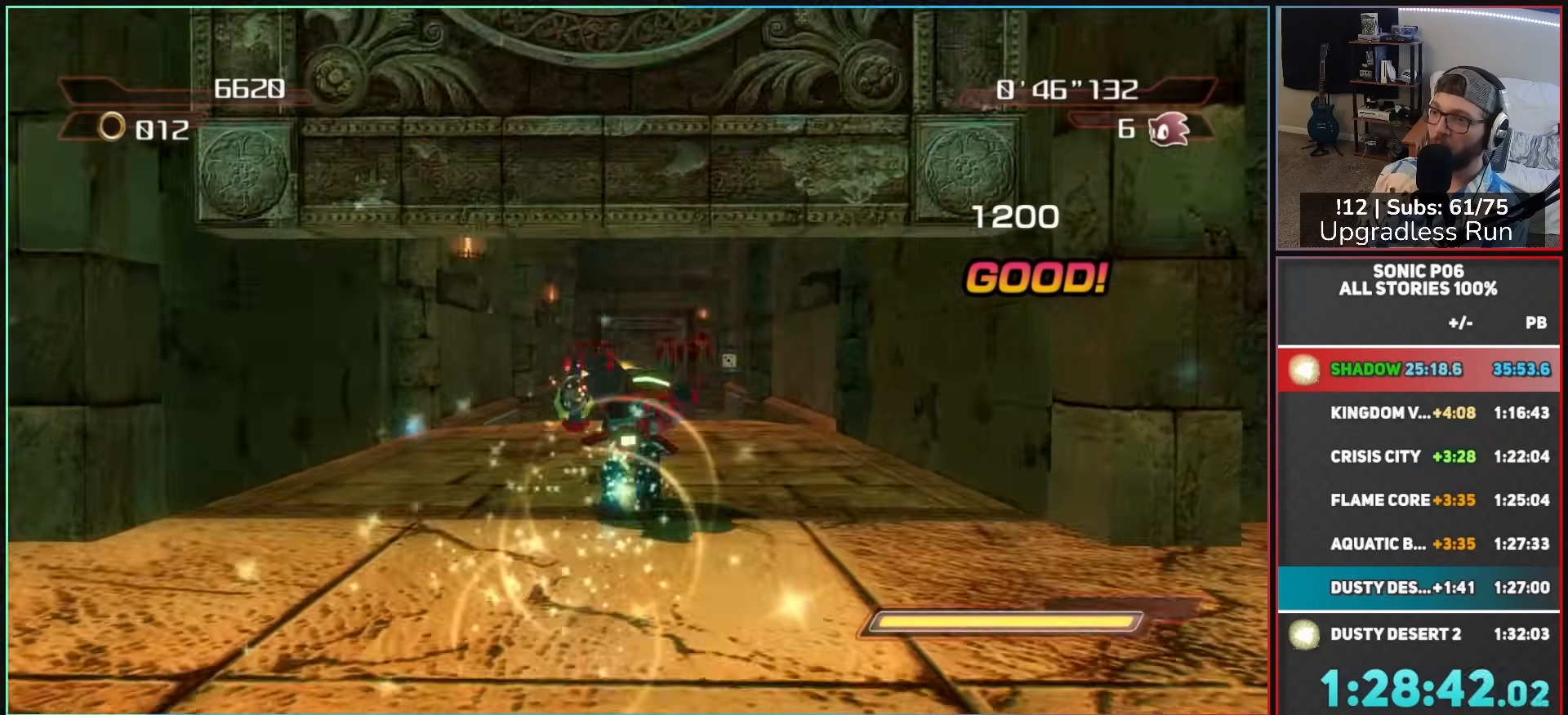
{"buttons": ["A"], "left_stick": "up", "right_stick": "center", "events": [[367, "A", "down"]]}
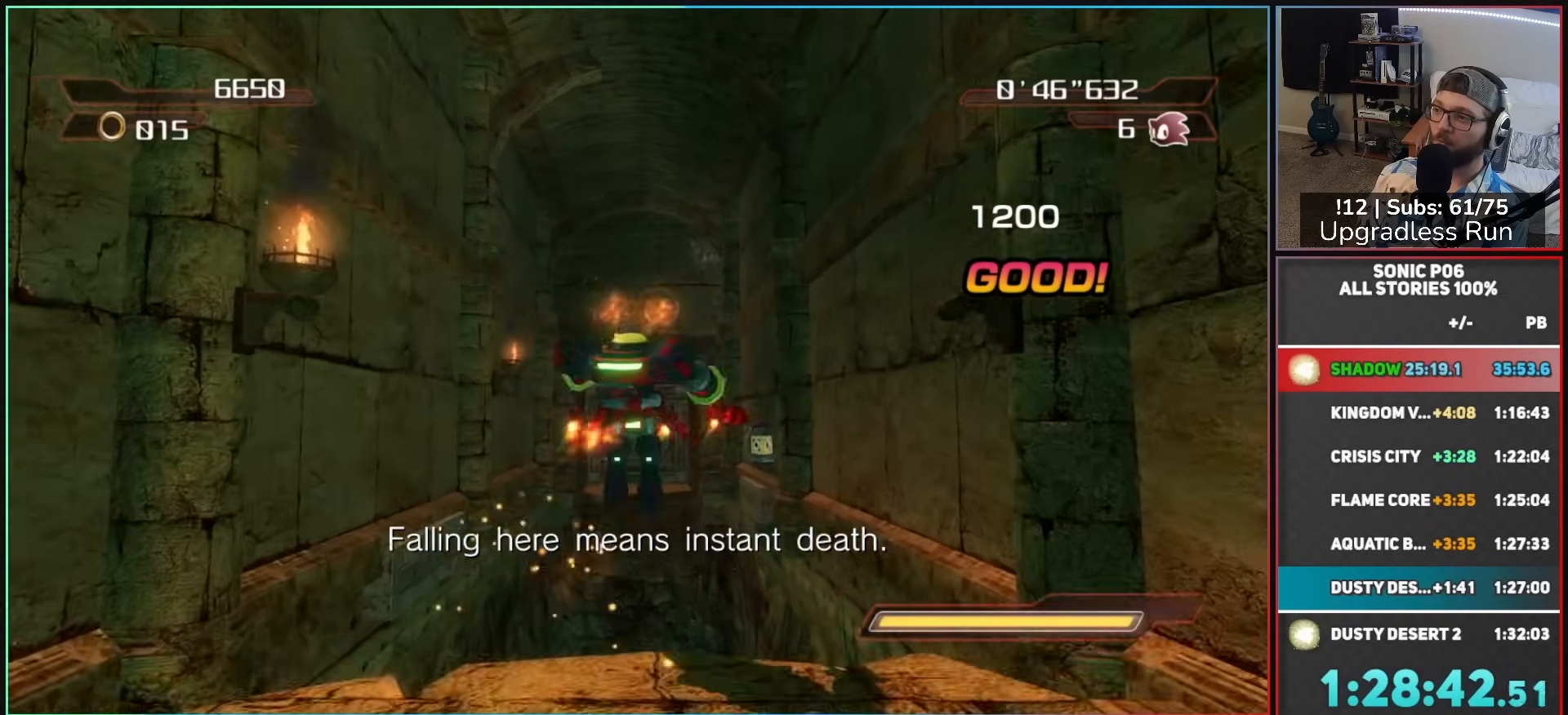
{"buttons": ["A", "B"], "left_stick": "up", "right_stick": "center", "events": [[17, "A", "up"], [217, "A", "down"], [400, "B", "down"]]}
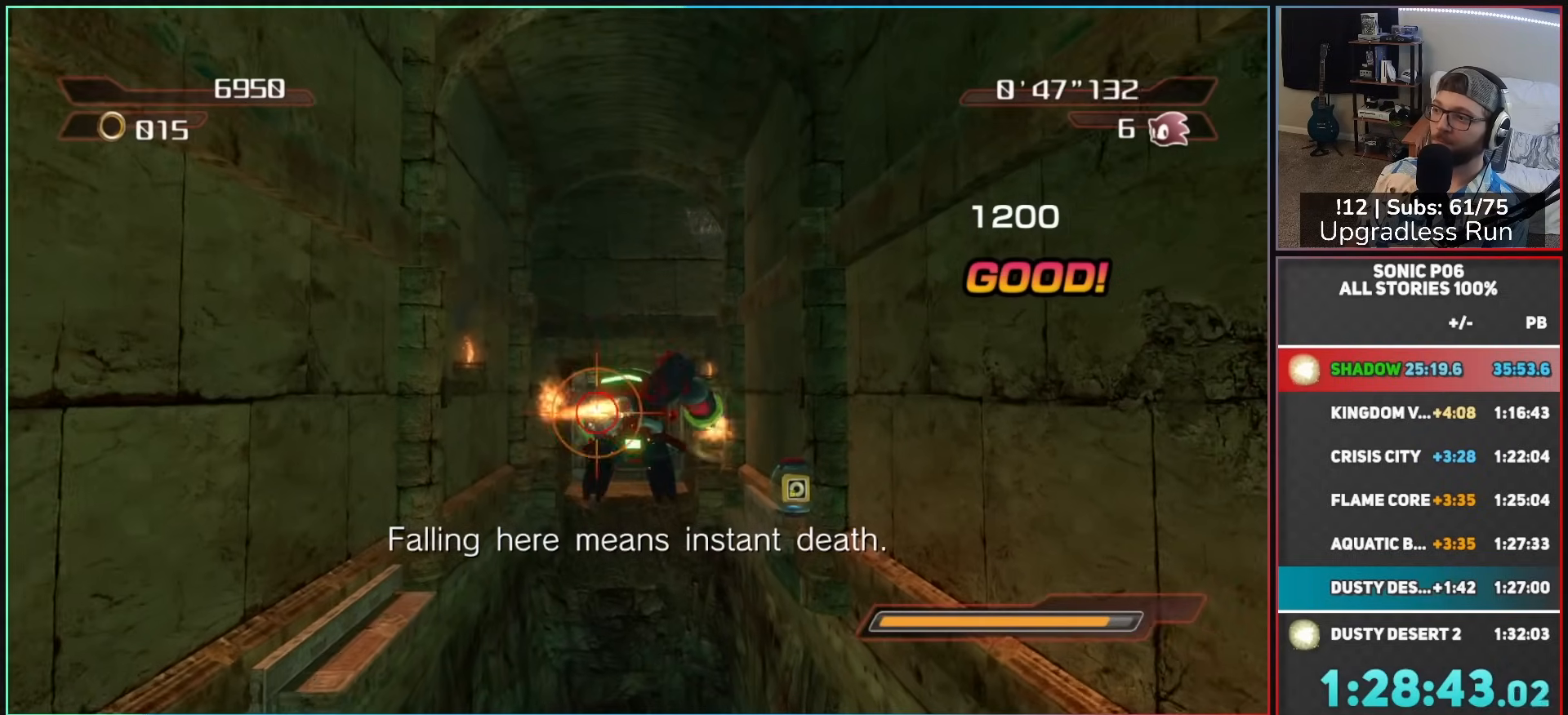
{"buttons": ["A"], "left_stick": "up", "right_stick": "center", "events": [[367, "B", "up"]]}
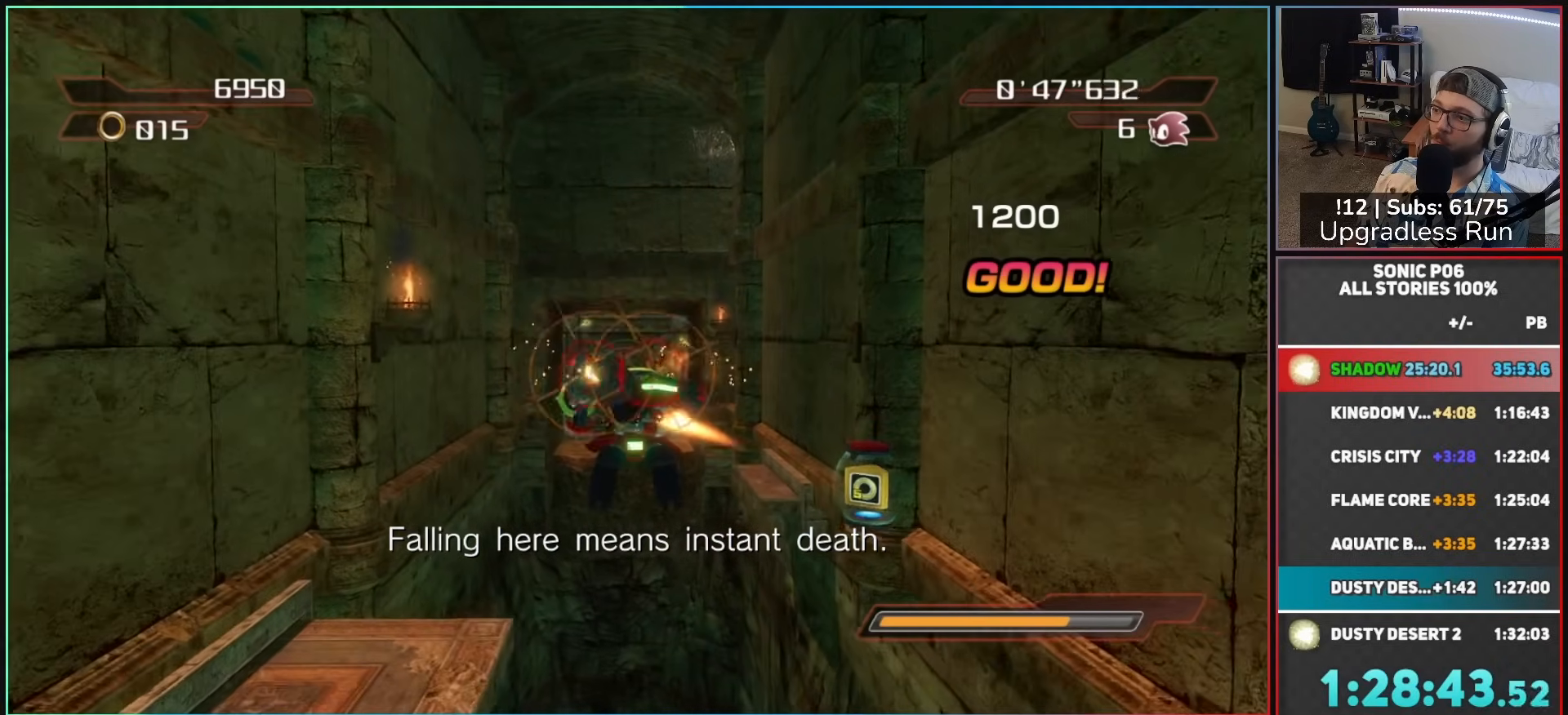
{"buttons": ["A"], "left_stick": "up", "right_stick": "center", "events": []}
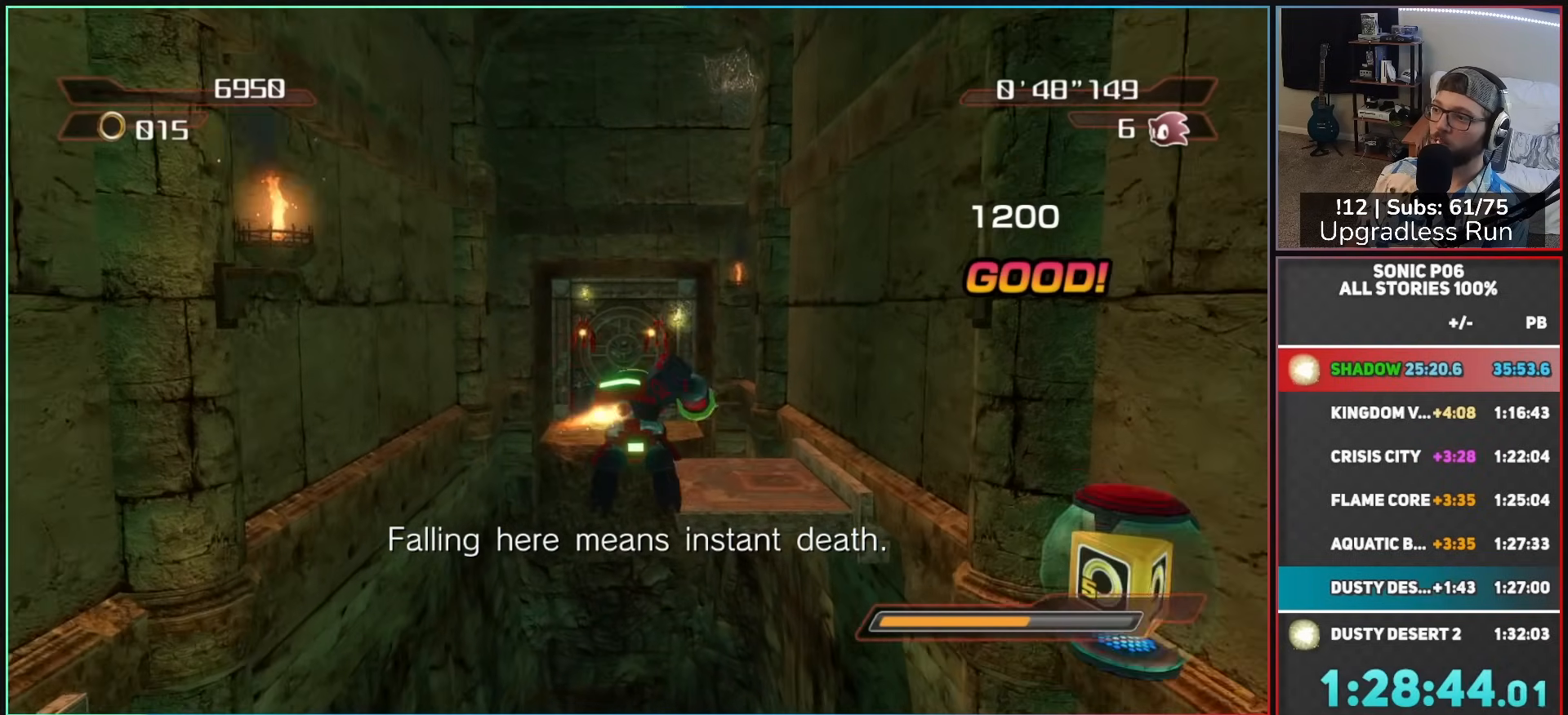
{"buttons": ["A", "B"], "left_stick": "up", "right_stick": "center", "events": [[150, "B", "down"]]}
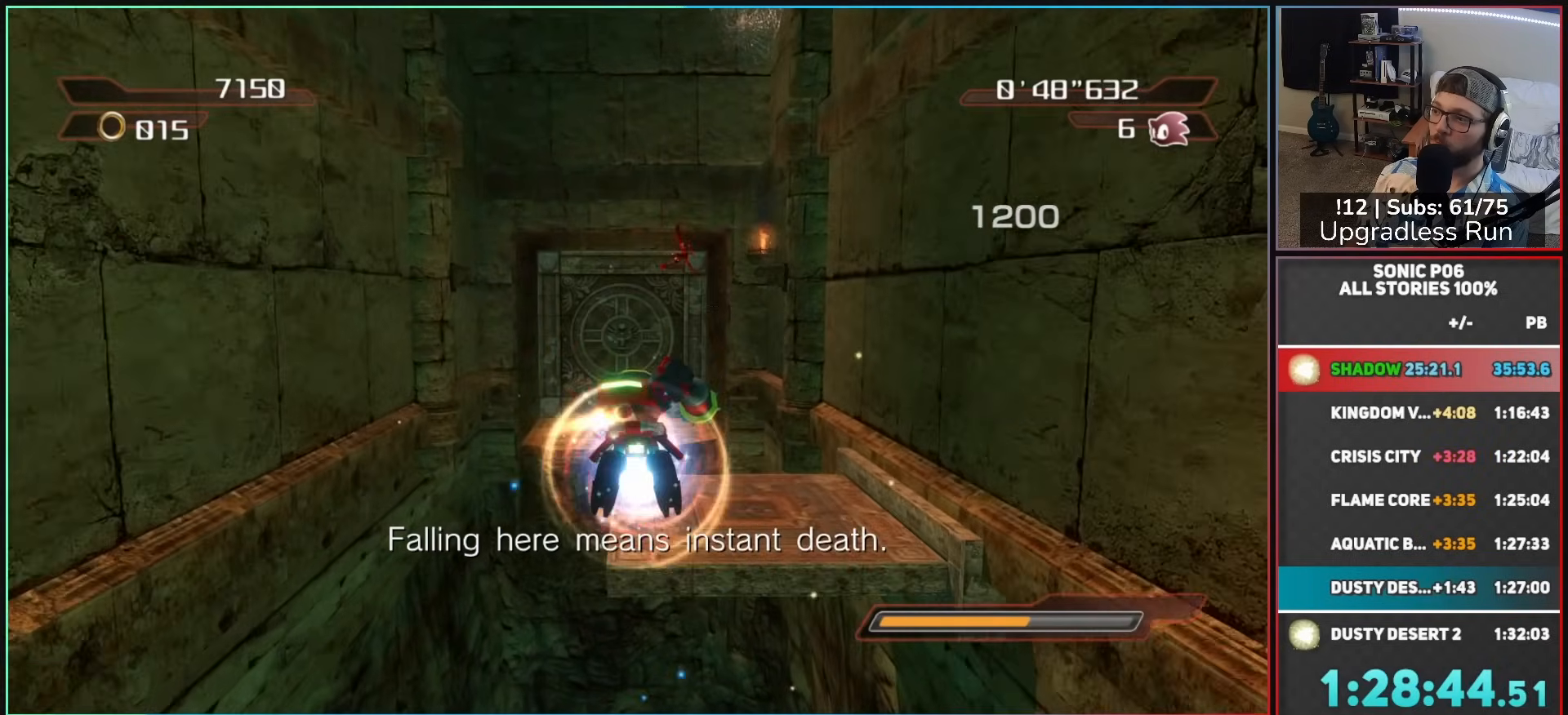
{"buttons": ["A"], "left_stick": "up", "right_stick": "center", "events": [[67, "B", "up"]]}
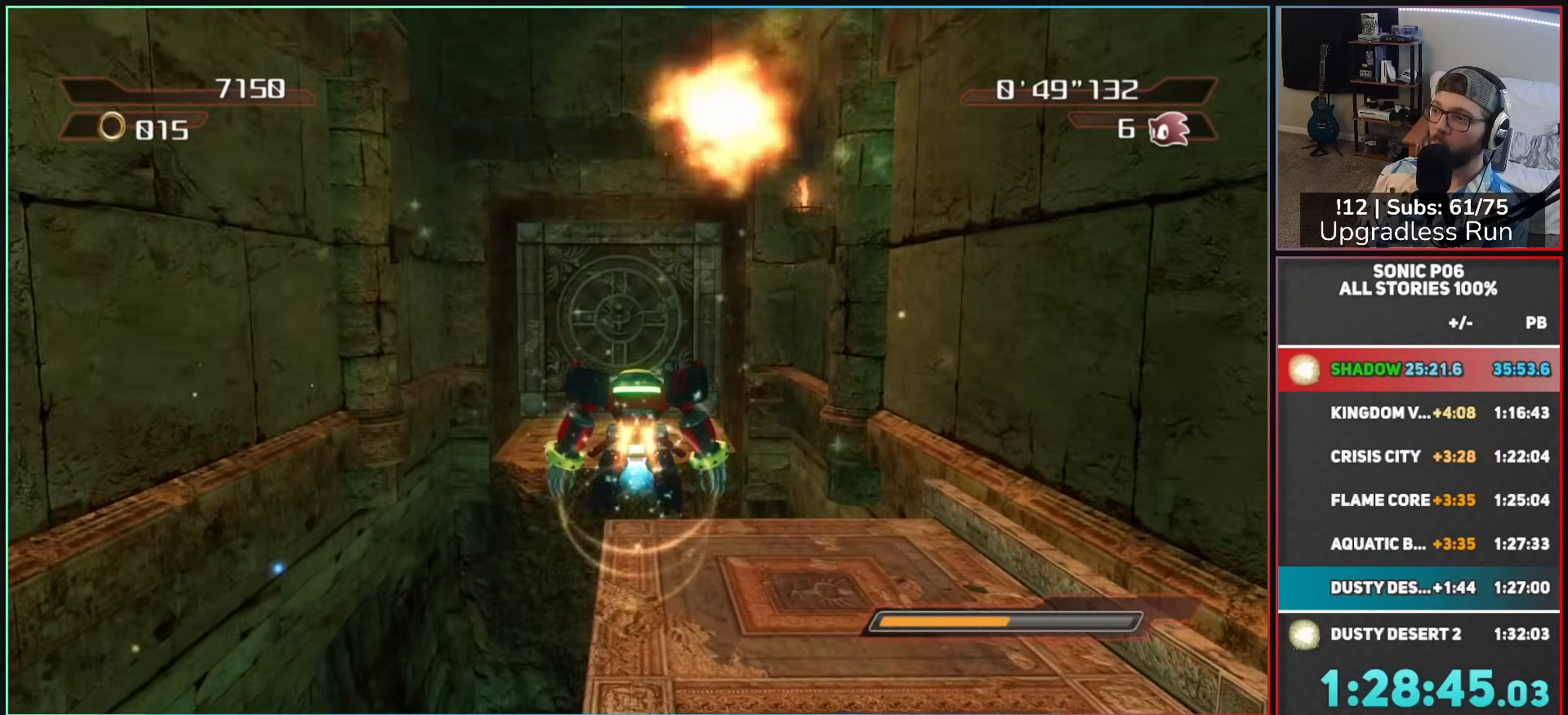
{"buttons": ["A"], "left_stick": "up", "right_stick": "center", "events": []}
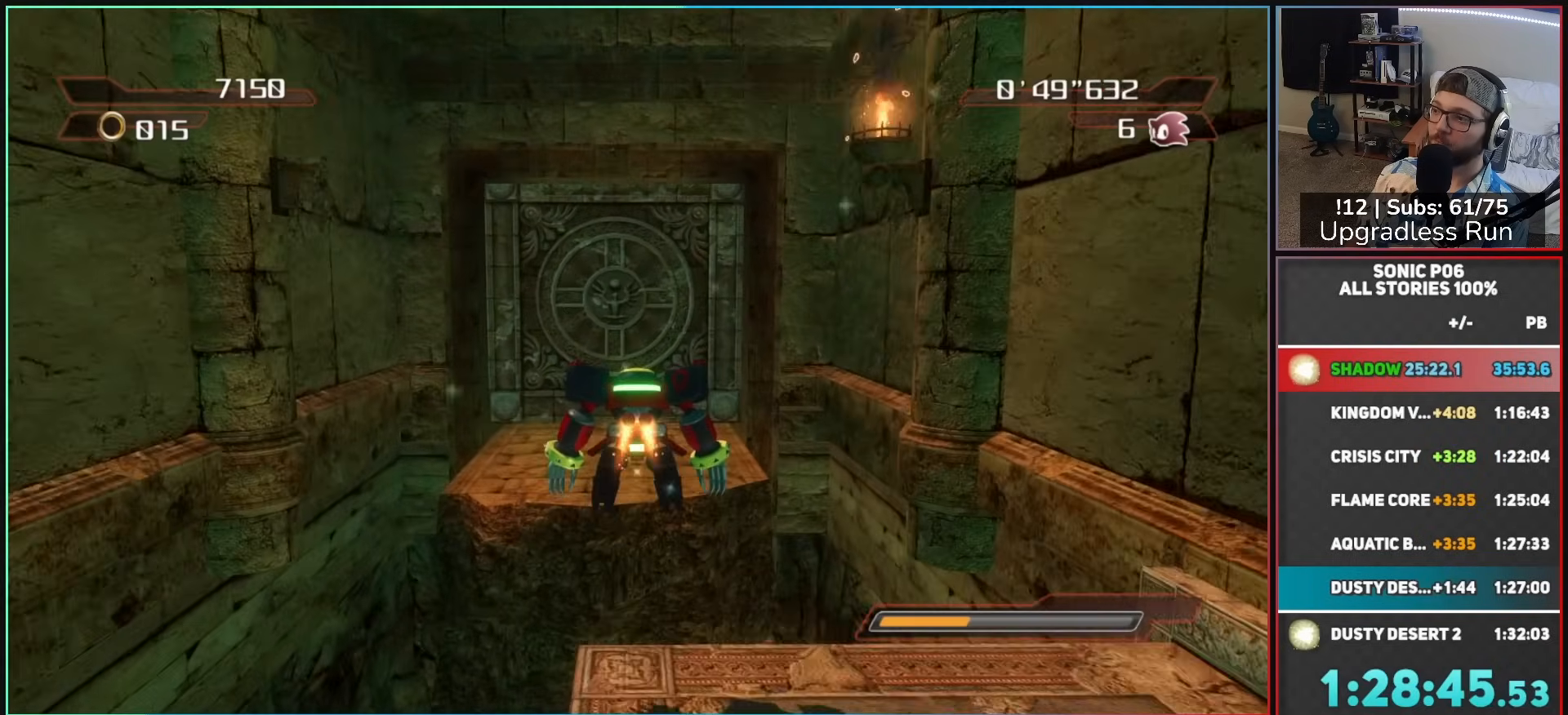
{"buttons": ["A"], "left_stick": "up", "right_stick": "center", "events": []}
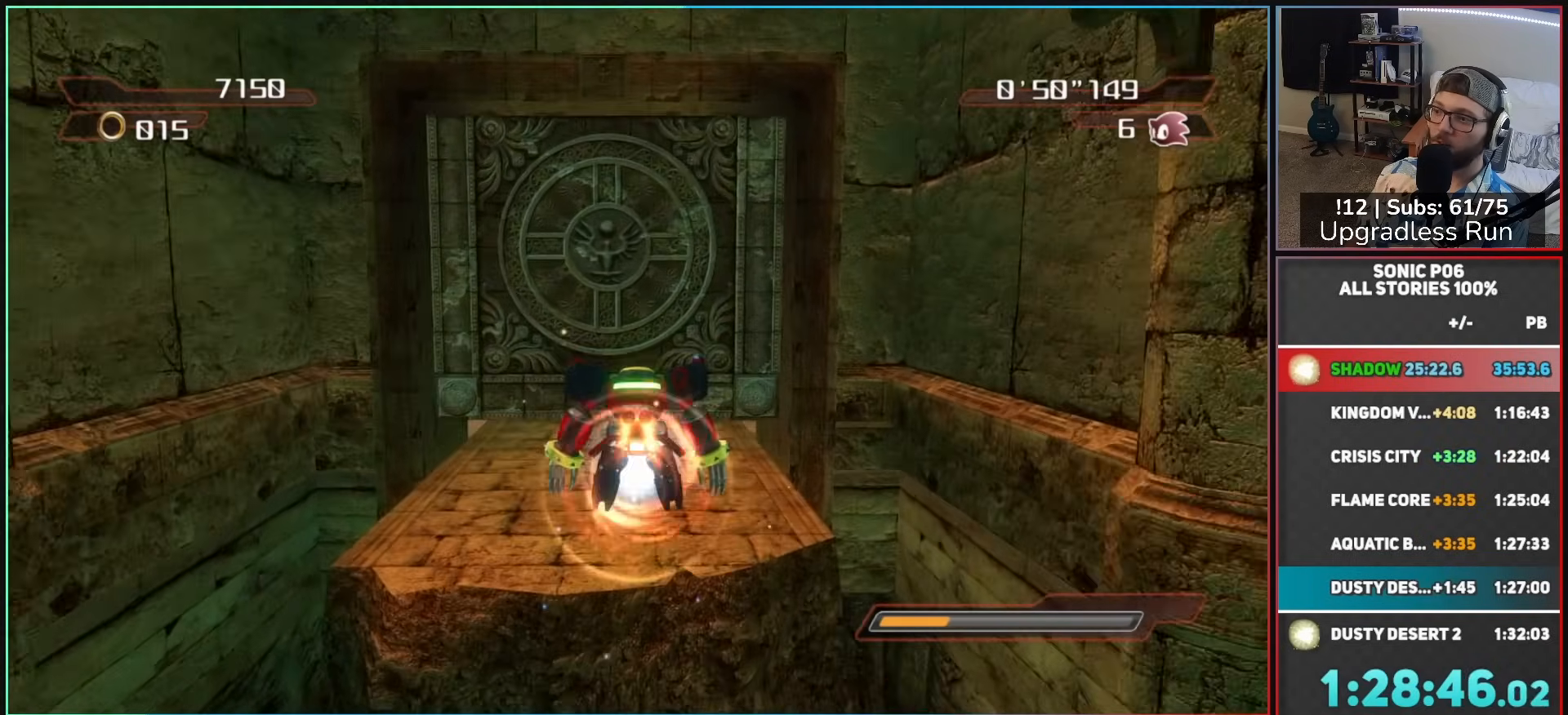
{"buttons": ["B"], "left_stick": "up", "right_stick": "center", "events": [[150, "A", "up"], [300, "B", "down"]]}
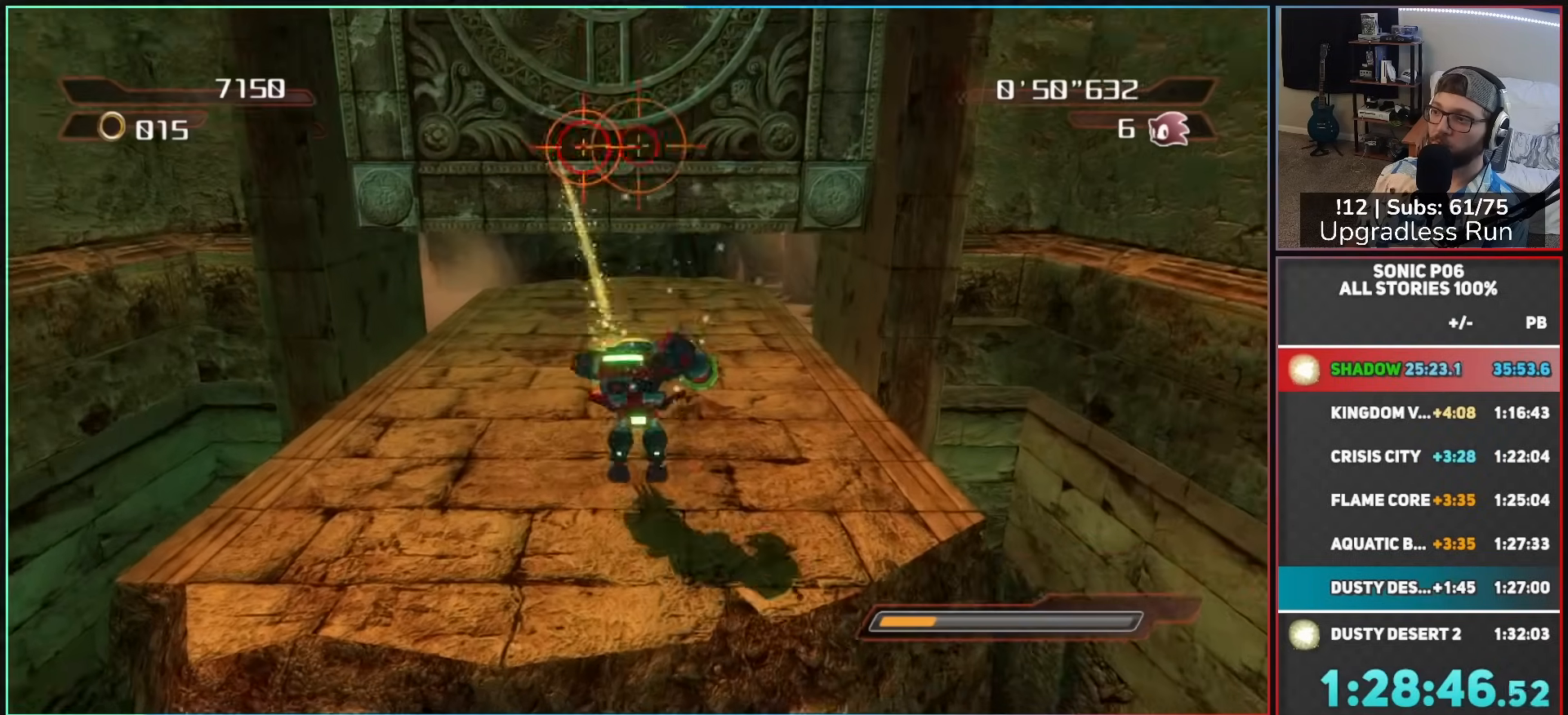
{"buttons": [], "left_stick": "up", "right_stick": "down-right", "events": [[67, "right_stick", "right"], [150, "right_stick", "down-right"], [267, "B", "up"]]}
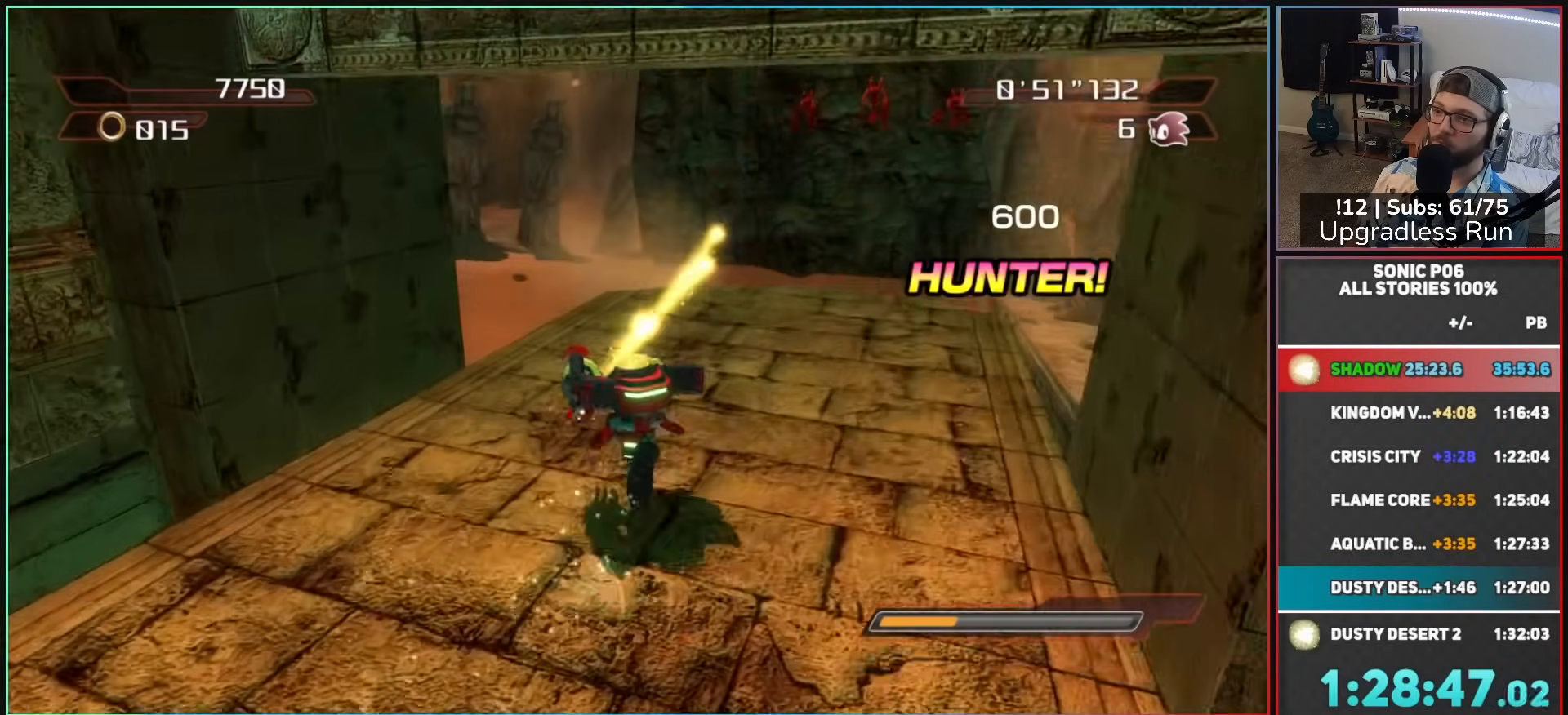
{"buttons": [], "left_stick": "up", "right_stick": "down-right", "events": []}
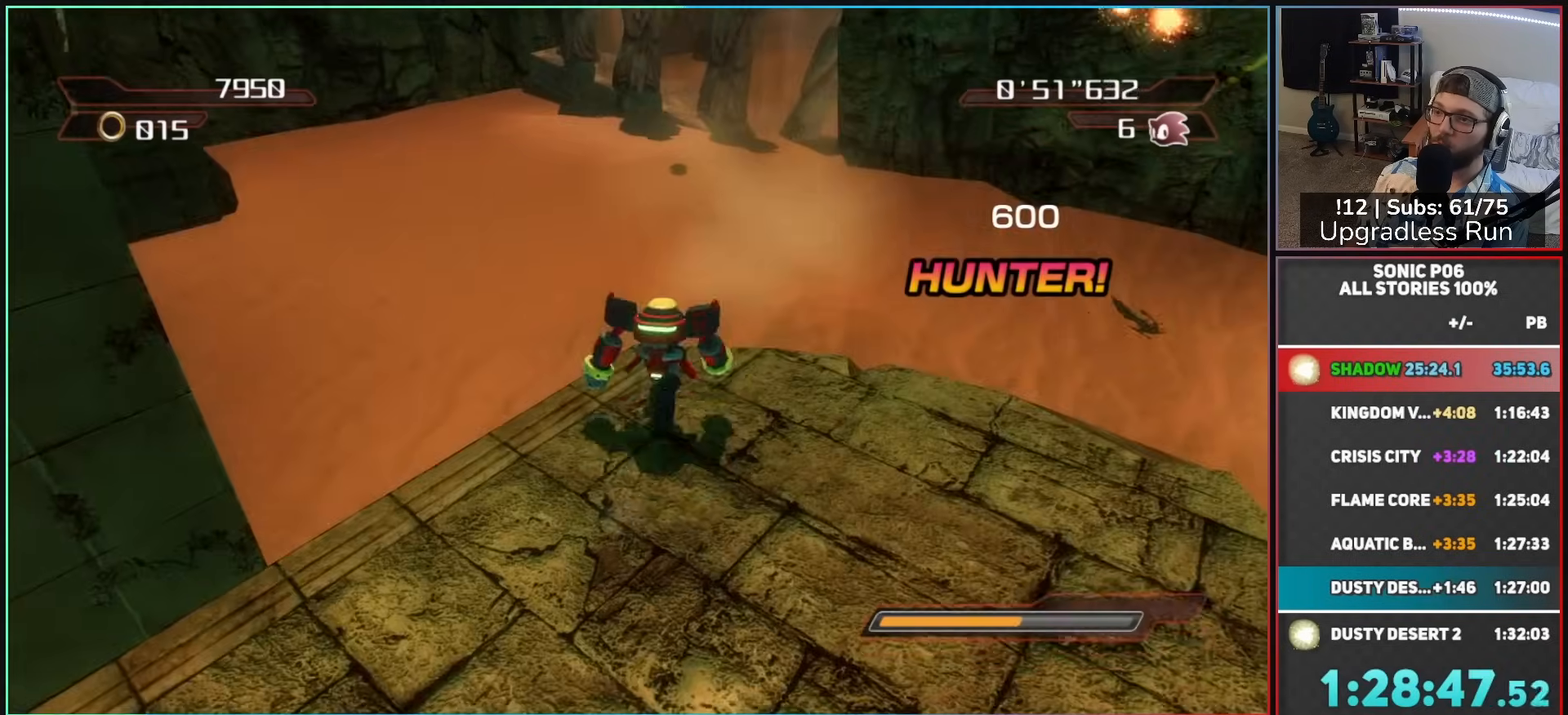
{"buttons": ["A"], "left_stick": "up", "right_stick": "down-right", "events": [[83, "A", "down"]]}
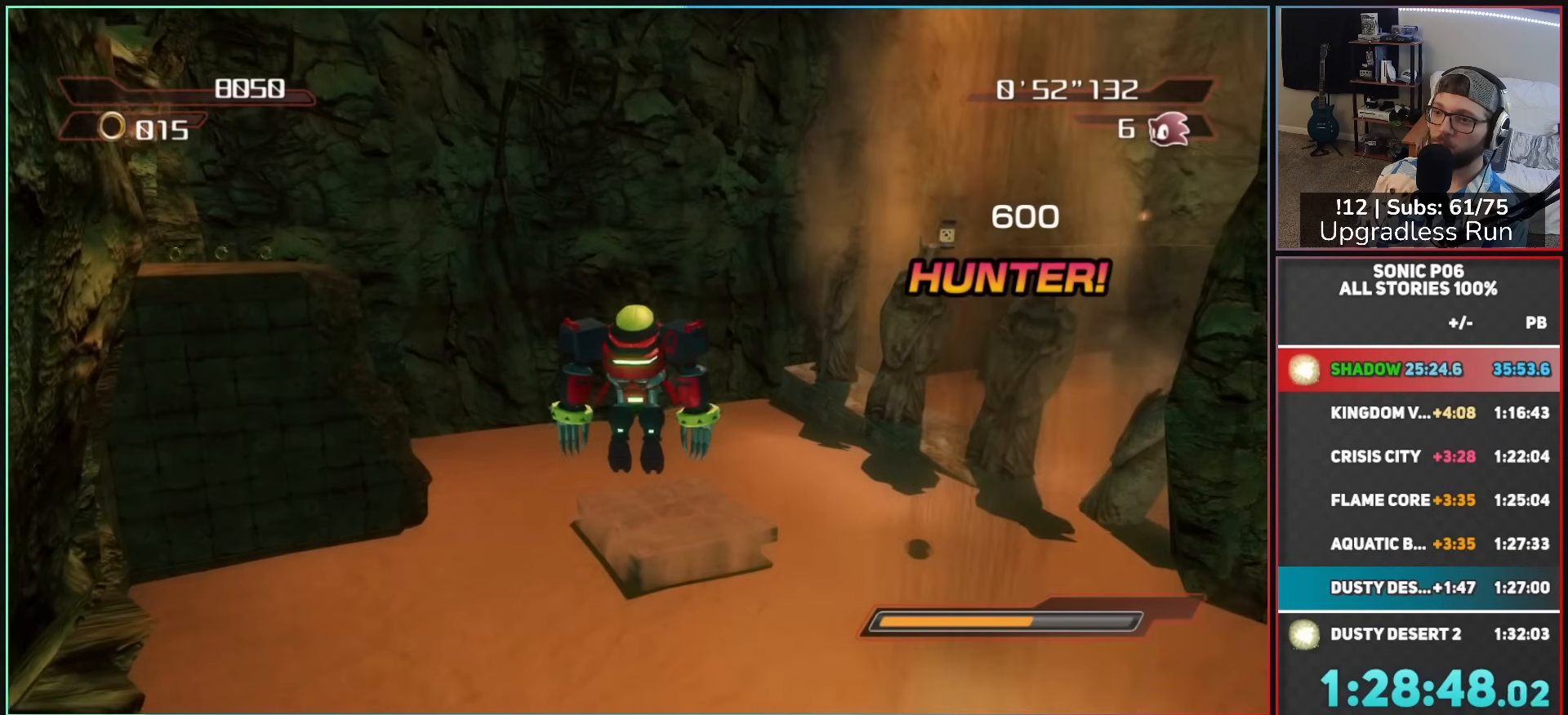
{"buttons": ["A"], "left_stick": "up-left", "right_stick": "right", "events": [[167, "left_stick", "up-left"], [317, "right_stick", "right"]]}
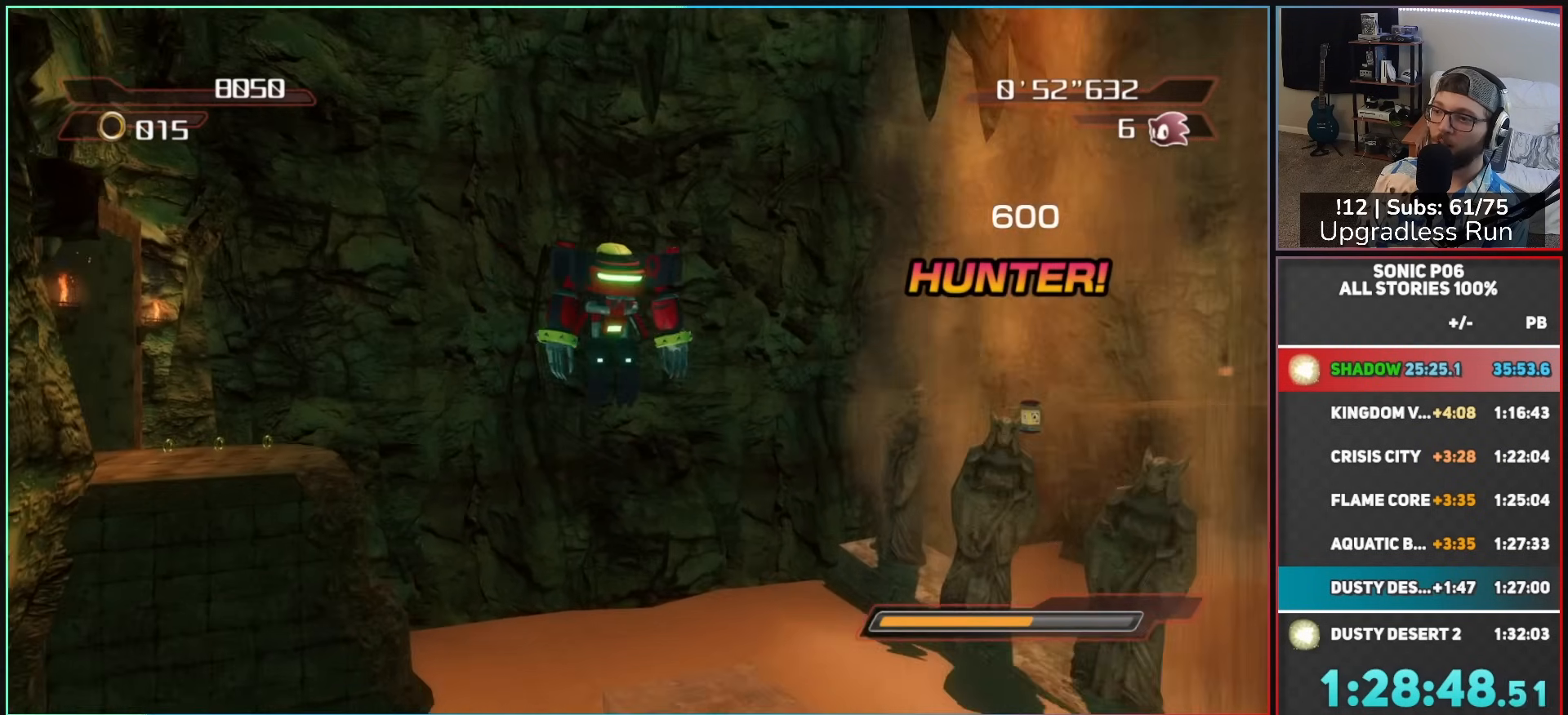
{"buttons": ["A"], "left_stick": "up", "right_stick": "right", "events": [[183, "A", "up"], [333, "A", "down"], [367, "left_stick", "up"]]}
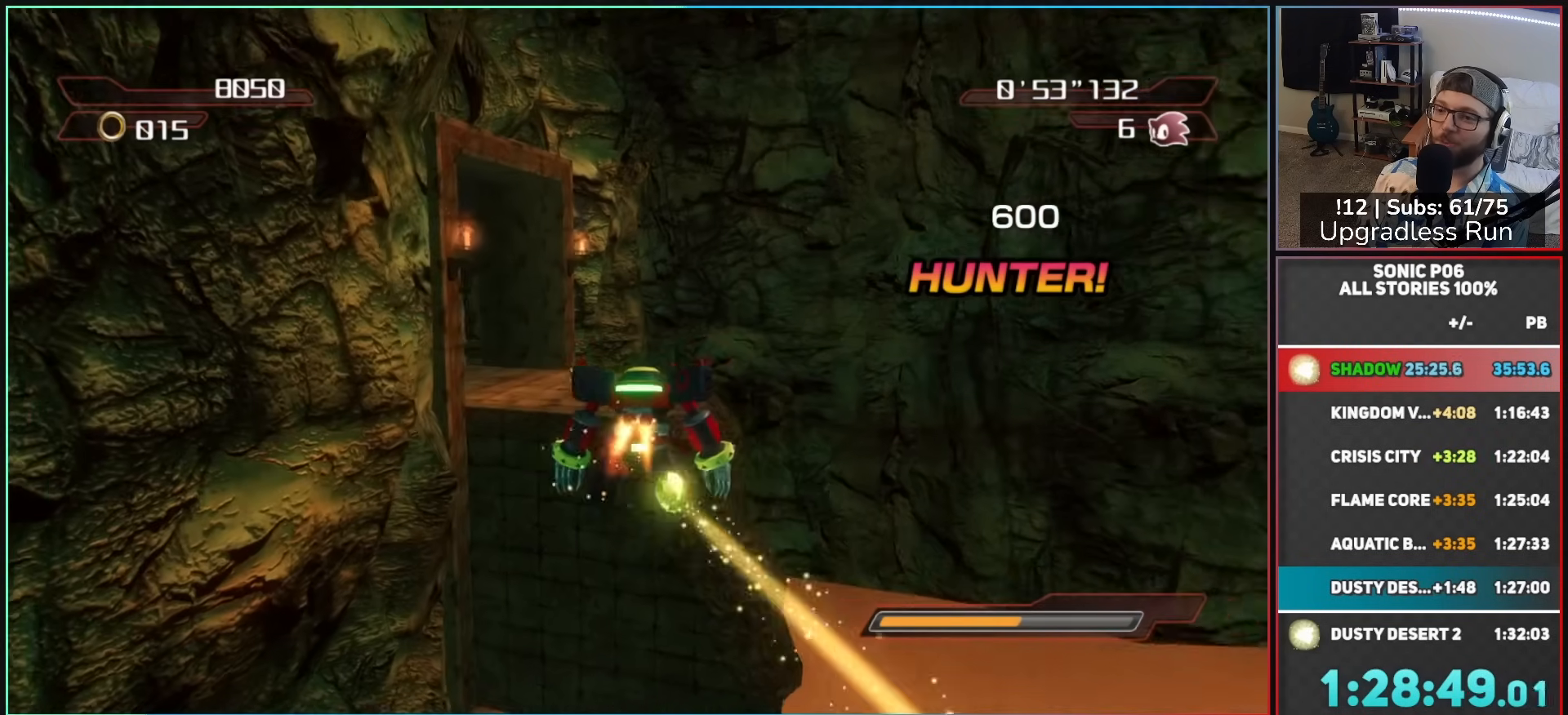
{"buttons": ["A"], "left_stick": "up-right", "right_stick": "right", "events": [[133, "left_stick", "up-right"]]}
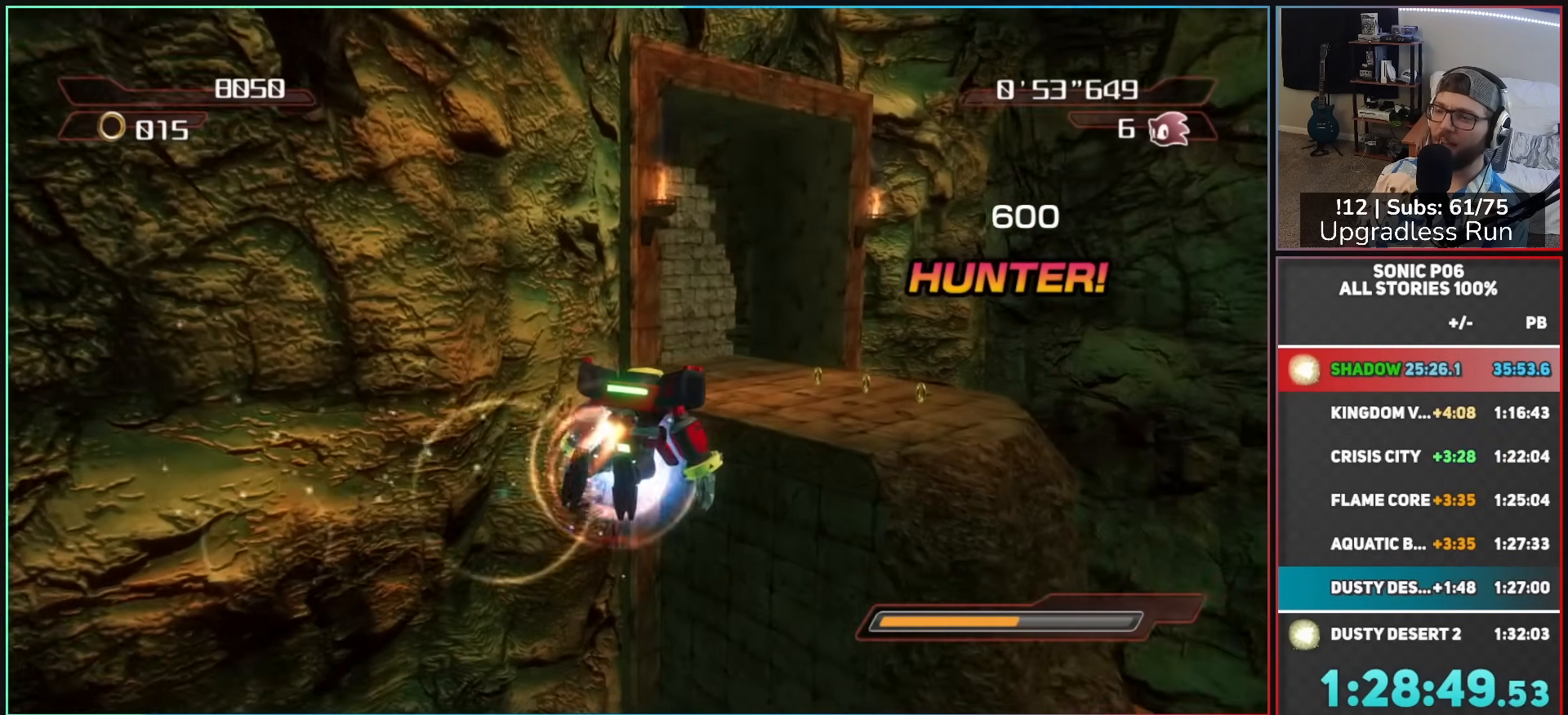
{"buttons": ["A"], "left_stick": "up-right", "right_stick": "right", "events": []}
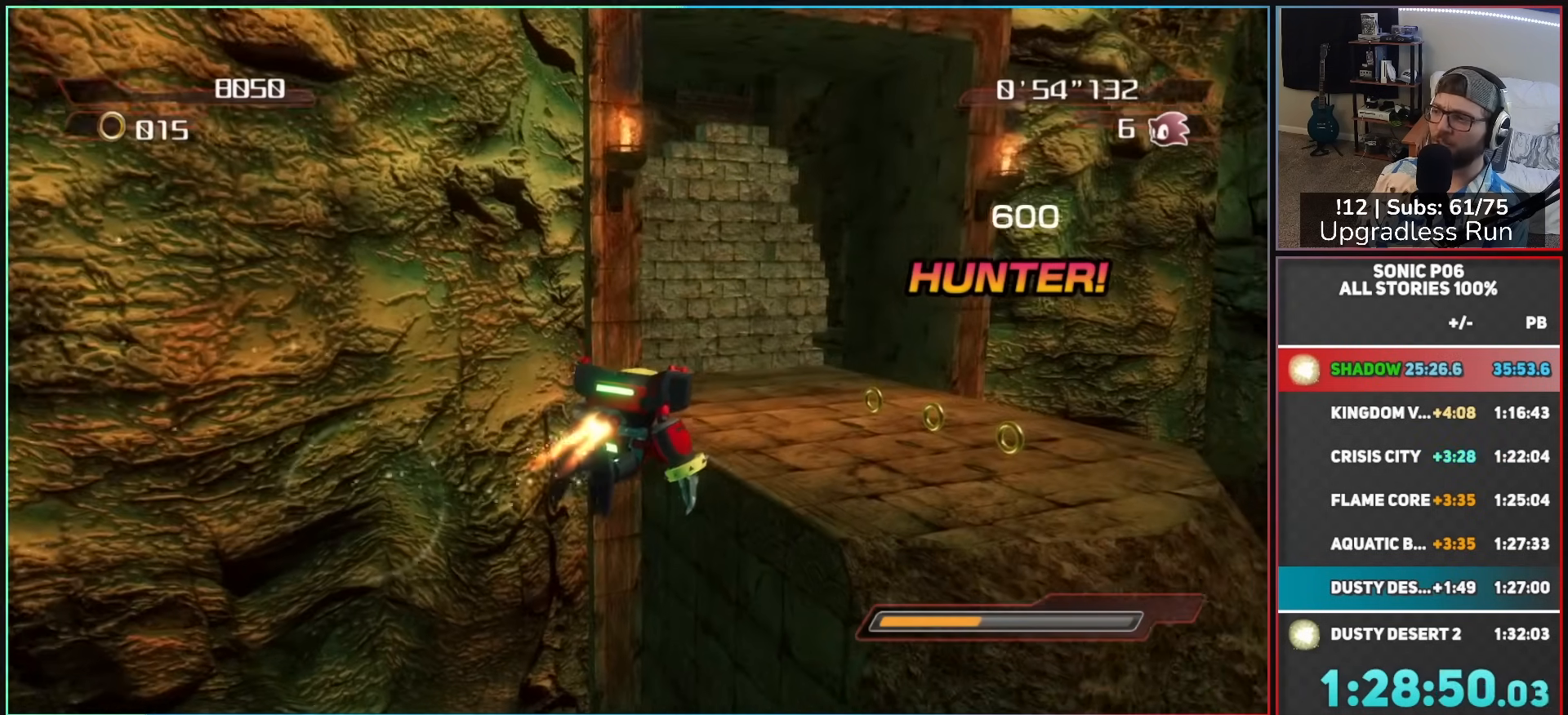
{"buttons": [], "left_stick": "up", "right_stick": "center", "events": [[250, "A", "up"], [300, "left_stick", "up"], [367, "right_stick", "center"]]}
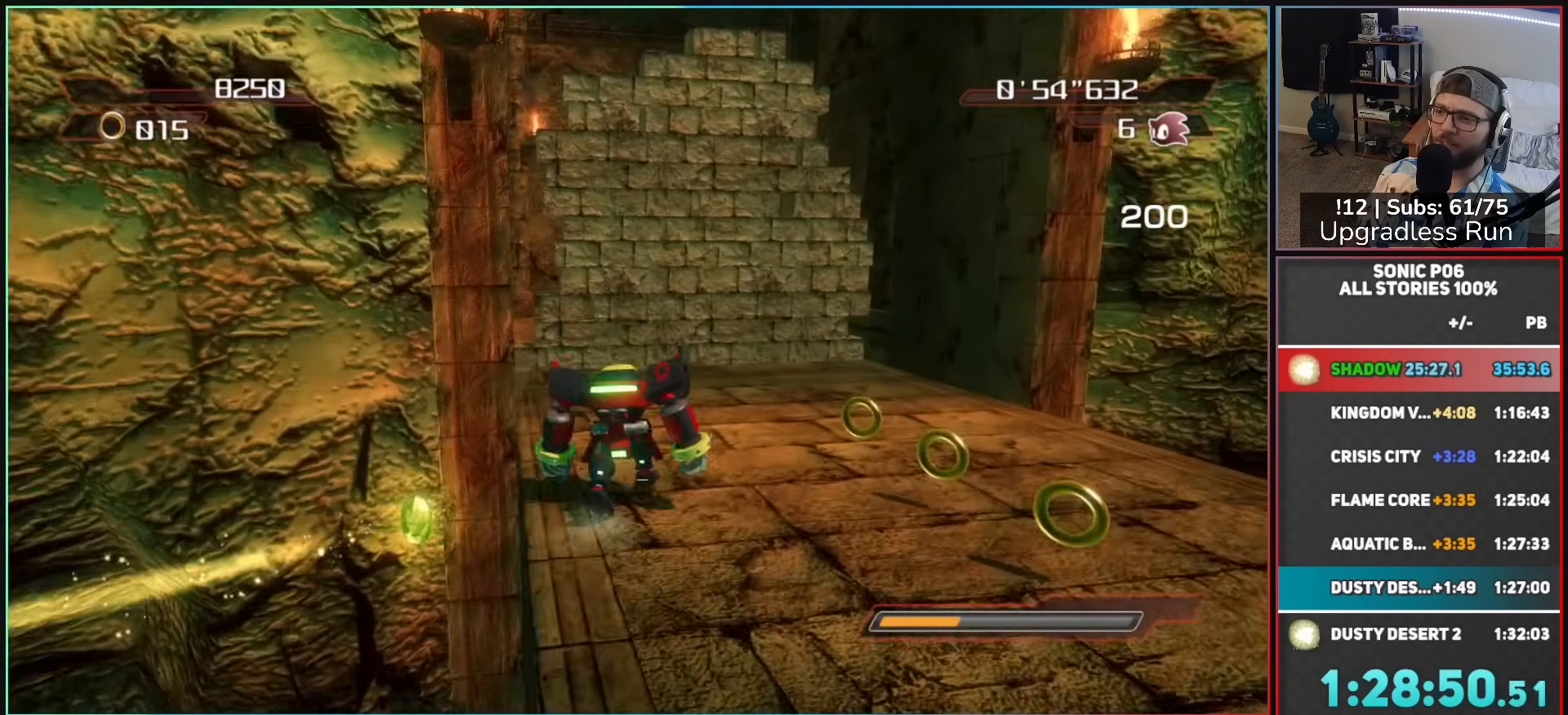
{"buttons": [], "left_stick": "up", "right_stick": "center", "events": []}
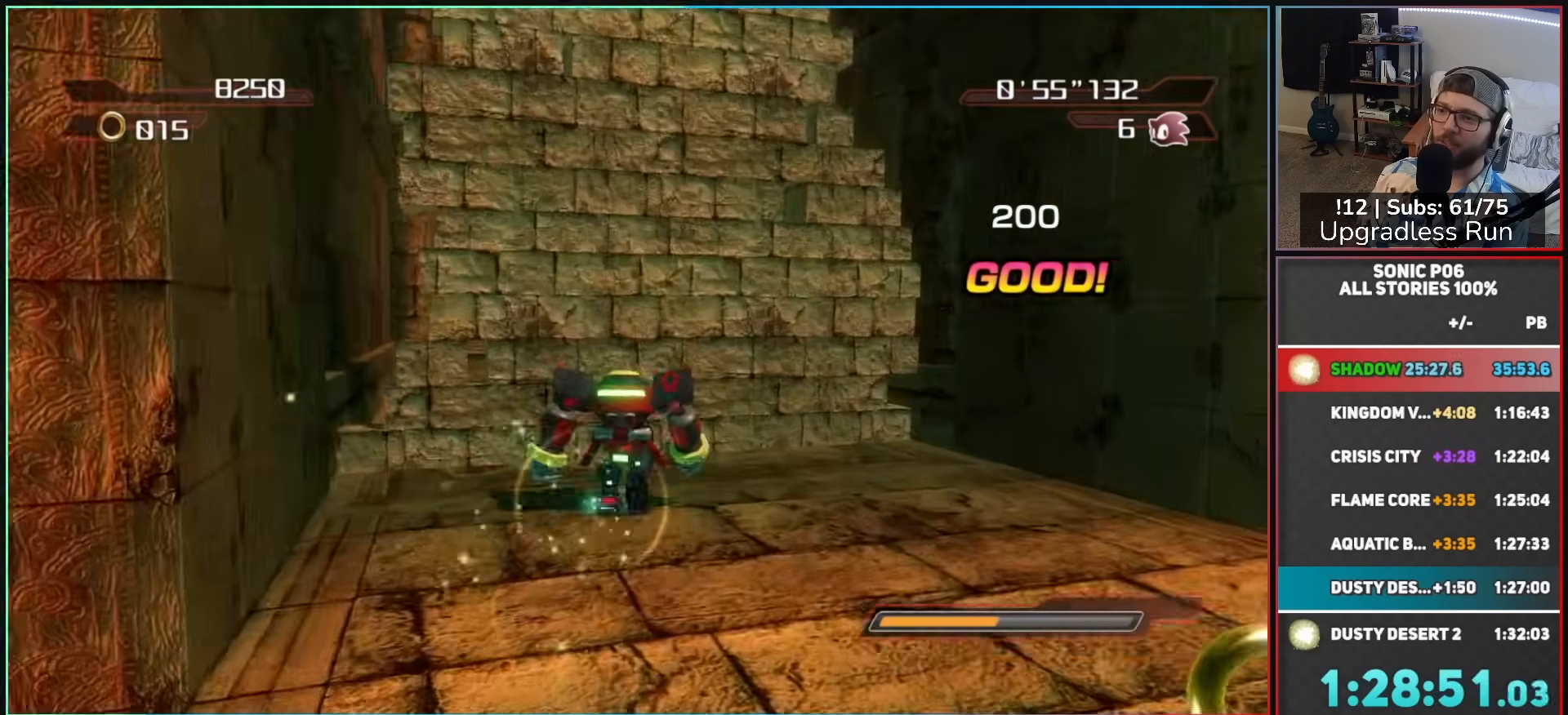
{"buttons": [], "left_stick": "up", "right_stick": "down-left", "events": [[17, "X", "down"], [67, "X", "up"], [167, "A", "down"], [233, "A", "up"], [500, "right_stick", "down-left"]]}
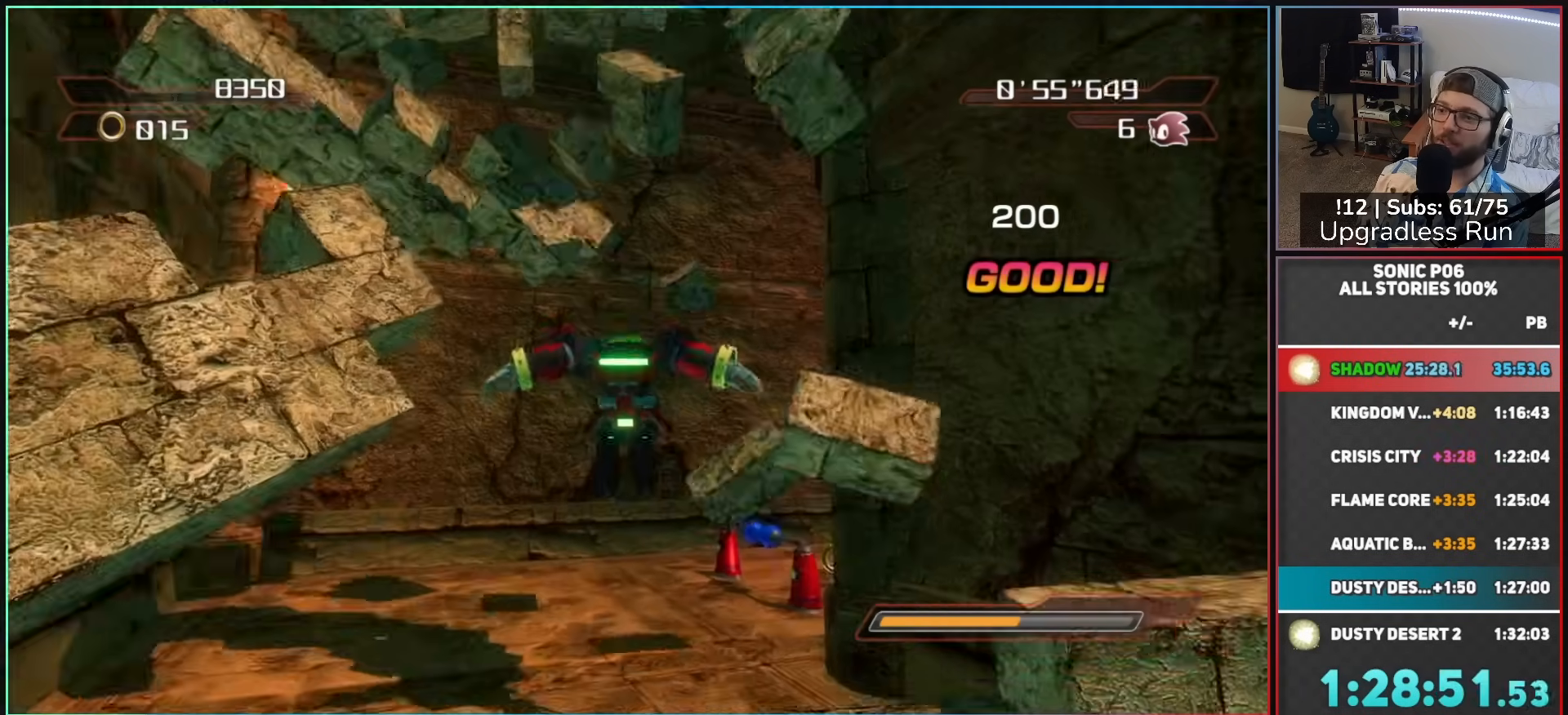
{"buttons": [], "left_stick": "up", "right_stick": "down-left", "events": []}
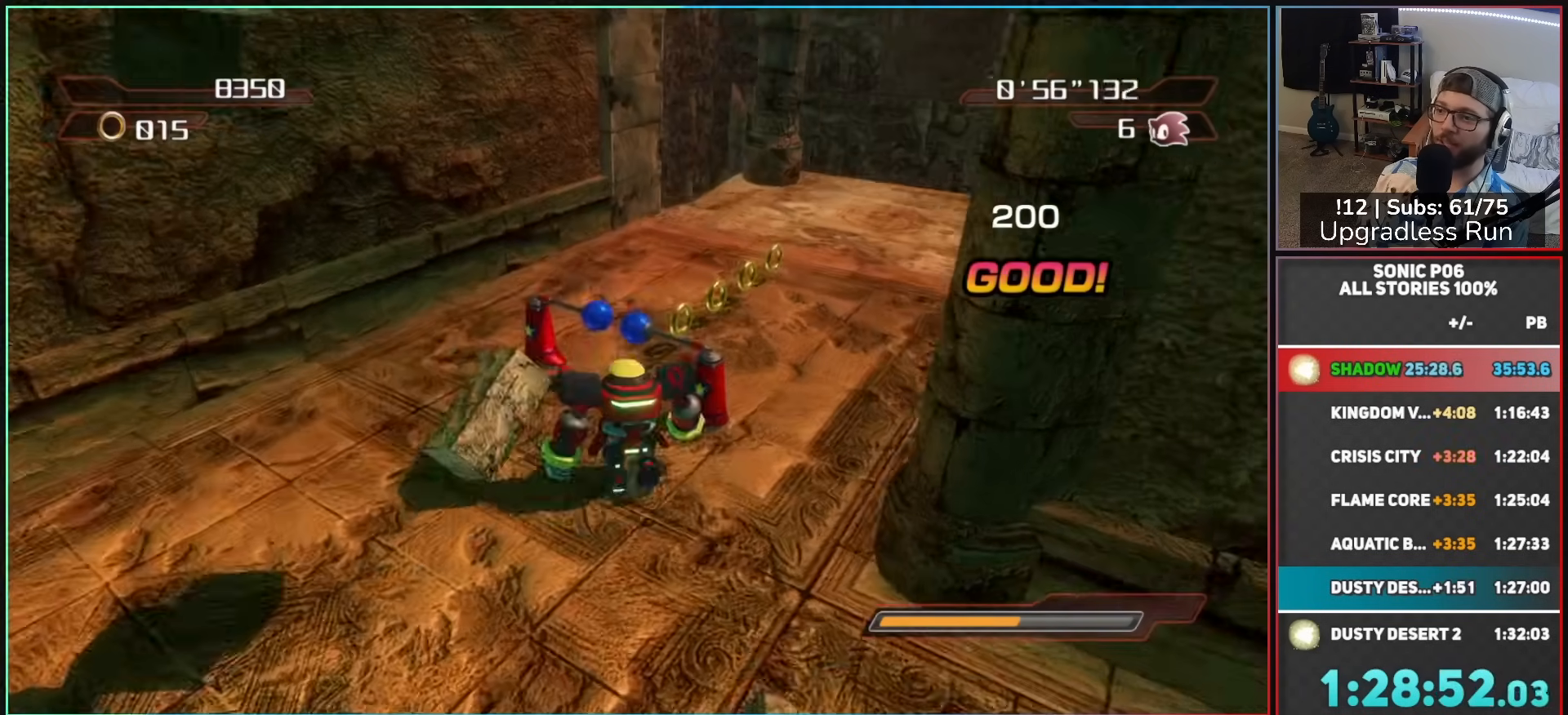
{"buttons": [], "left_stick": "up", "right_stick": "down-left", "events": [[133, "left_stick", "up-right"], [283, "left_stick", "up"]]}
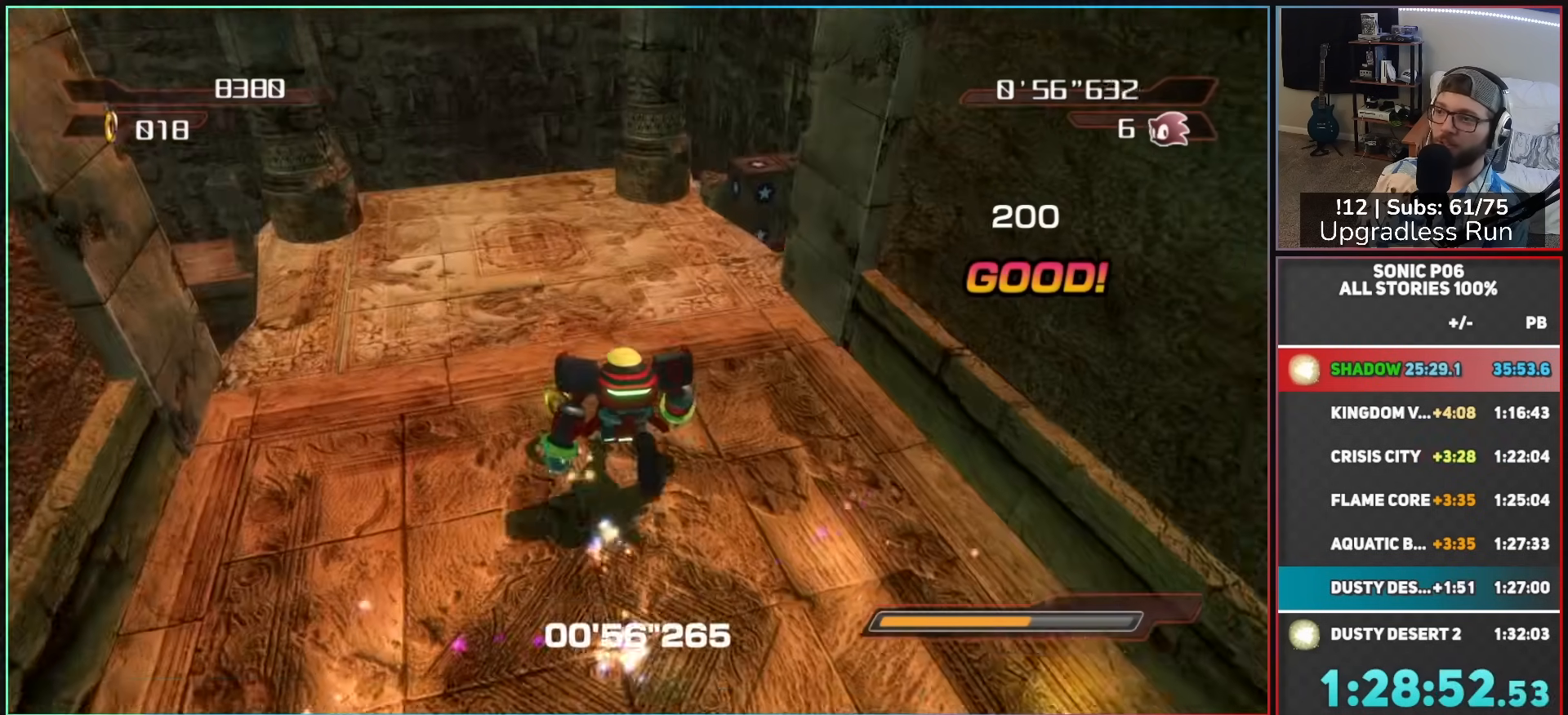
{"buttons": [], "left_stick": "up", "right_stick": "center", "events": [[300, "right_stick", "center"]]}